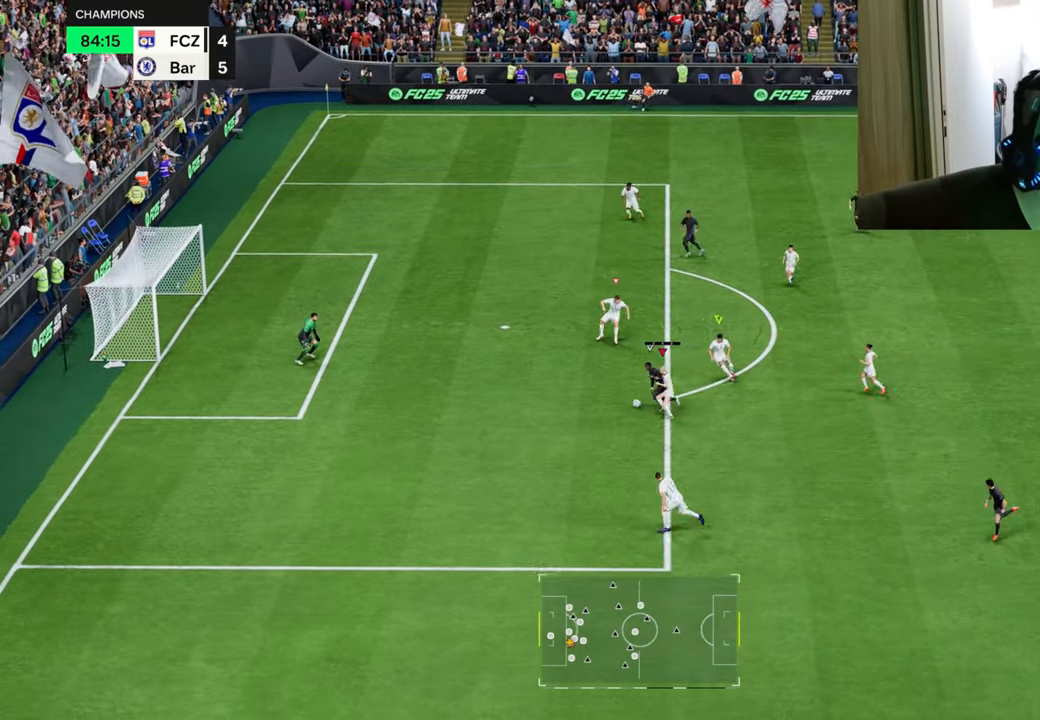
Gameplay with a controller (PlayStation layout); each line is a JSON object with the inputs held at the frame after it. "events" lists button and stick changes between this image and that frame as [ms after this image, input, new state], when the widget could be followed in between.
{"buttons": ["R1", "R2"], "left_stick": "left", "right_stick": "center", "events": []}
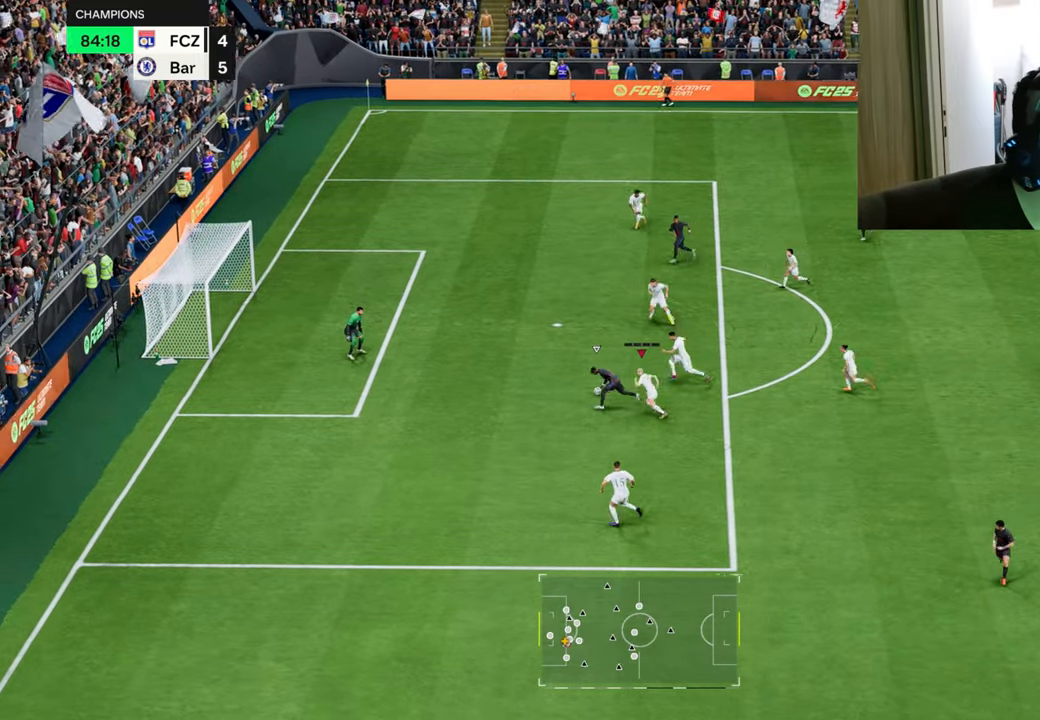
{"buttons": ["TRIANGLE", "R1"], "left_stick": "center", "right_stick": "center", "events": [[34, "R2", "up"], [34, "TRIANGLE", "down"], [418, "left_stick", "center"]]}
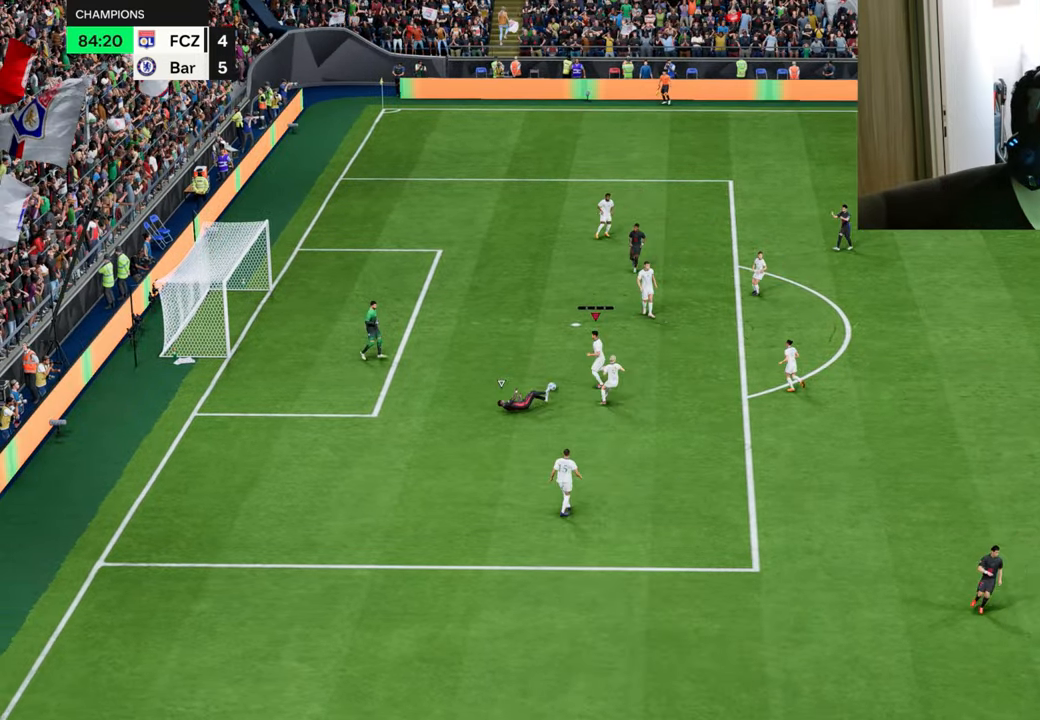
{"buttons": [], "left_stick": "up-right", "right_stick": "center", "events": [[67, "TRIANGLE", "up"], [167, "R1", "up"], [233, "CROSS", "down"], [267, "left_stick", "up-right"], [334, "CROSS", "up"], [400, "CROSS", "down"], [467, "CROSS", "up"]]}
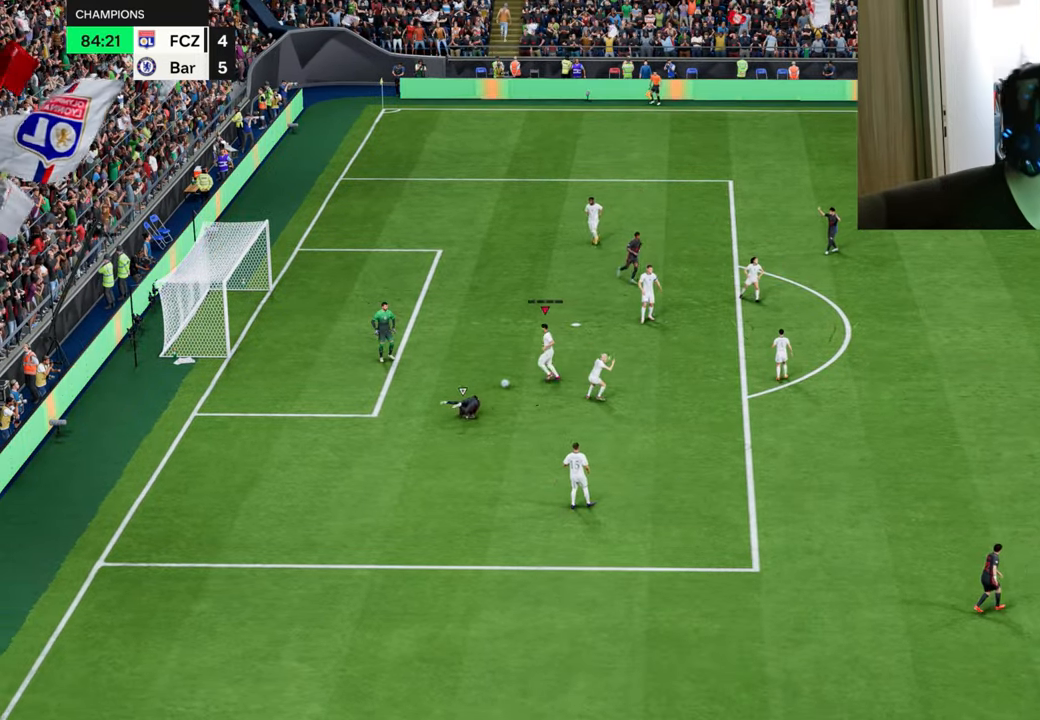
{"buttons": [], "left_stick": "center", "right_stick": "center", "events": [[17, "left_stick", "right"], [50, "CROSS", "down"], [134, "CROSS", "up"], [201, "CROSS", "down"], [284, "CROSS", "up"], [301, "left_stick", "center"], [384, "CROSS", "down"], [500, "CROSS", "up"]]}
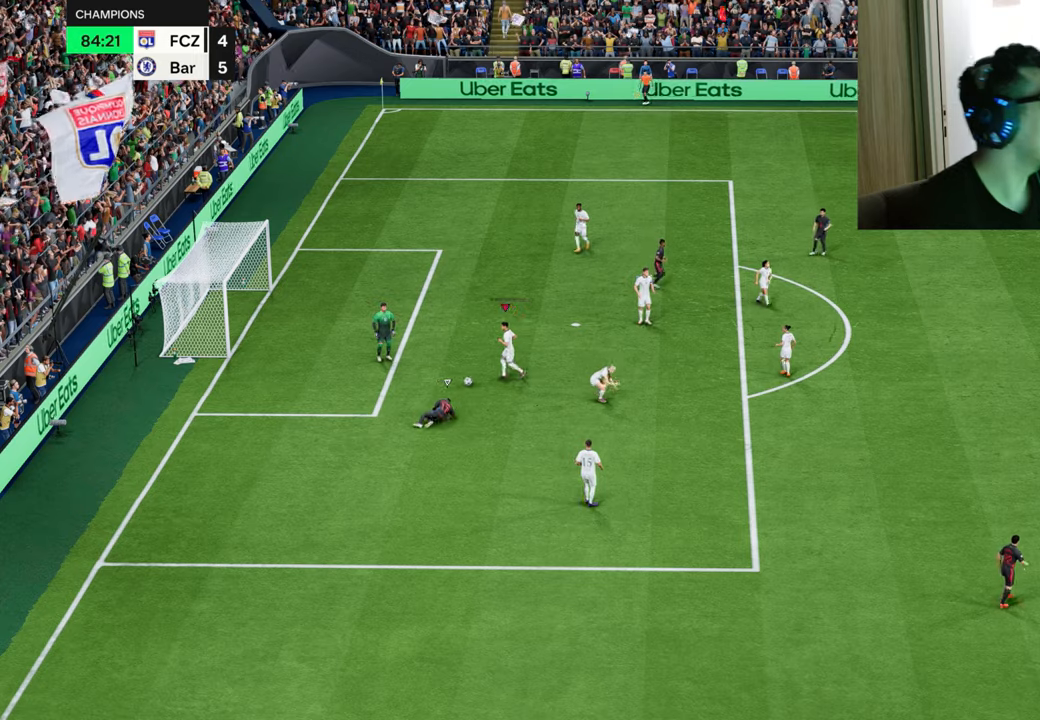
{"buttons": ["CROSS"], "left_stick": "center", "right_stick": "center", "events": [[67, "CROSS", "down"], [151, "CROSS", "up"], [234, "CROSS", "down"], [351, "CROSS", "up"], [418, "CROSS", "down"]]}
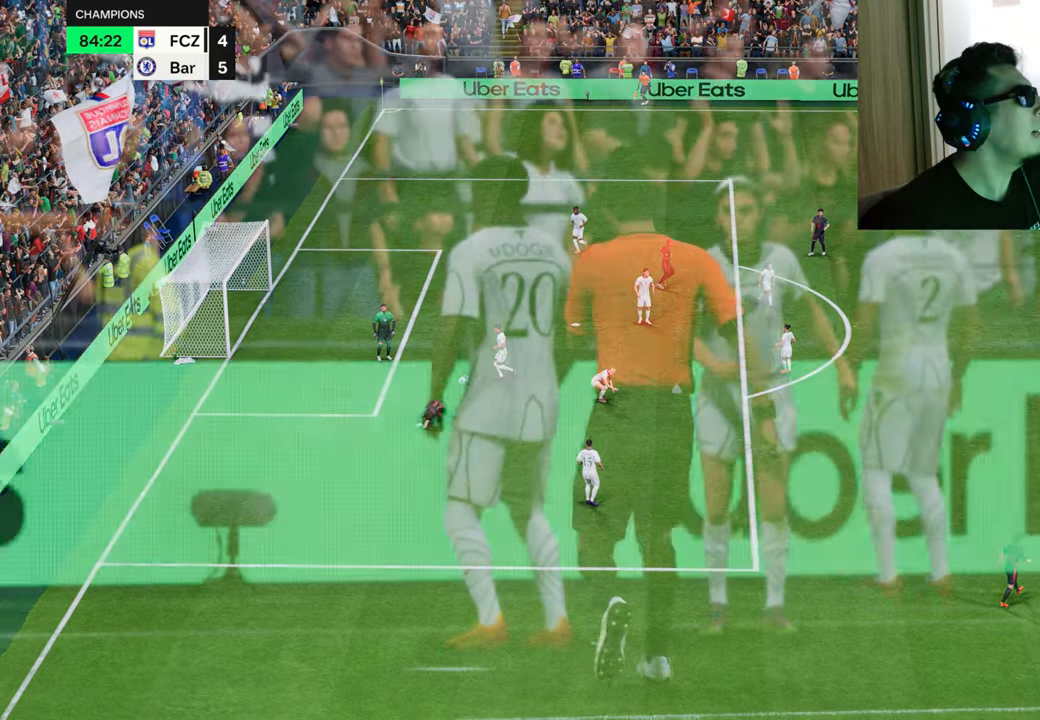
{"buttons": ["CROSS"], "left_stick": "center", "right_stick": "center", "events": [[33, "CROSS", "up"], [67, "CROSS", "down"], [200, "CROSS", "up"], [267, "CROSS", "down"], [367, "CROSS", "up"], [434, "CROSS", "down"]]}
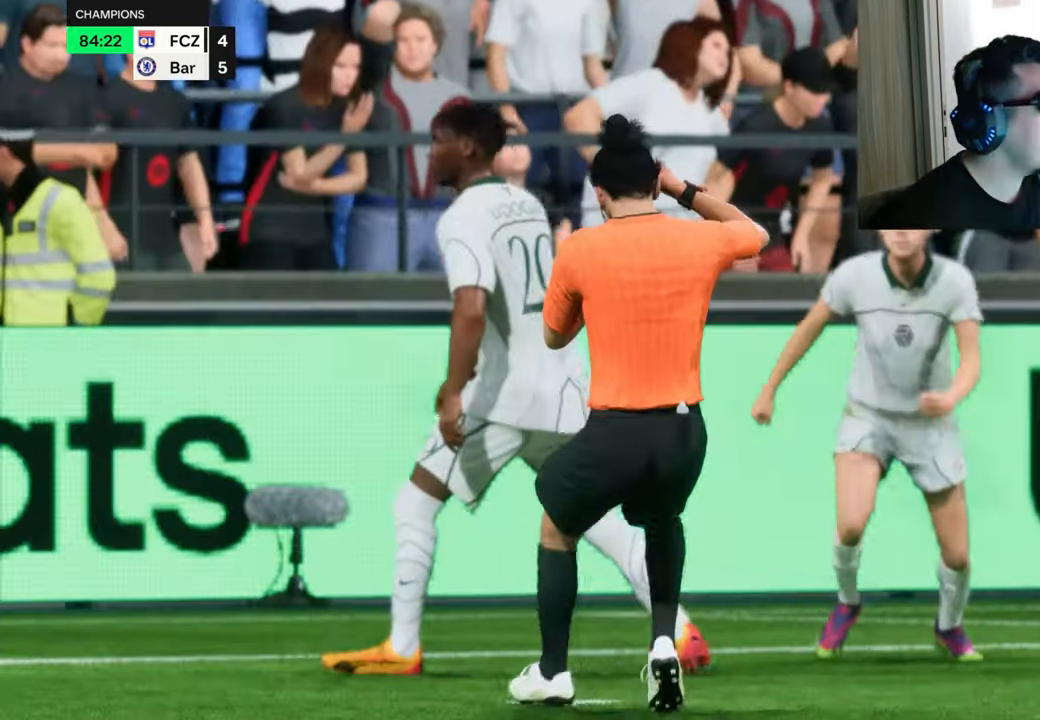
{"buttons": ["CROSS"], "left_stick": "center", "right_stick": "center", "events": [[50, "CROSS", "up"], [451, "CROSS", "down"]]}
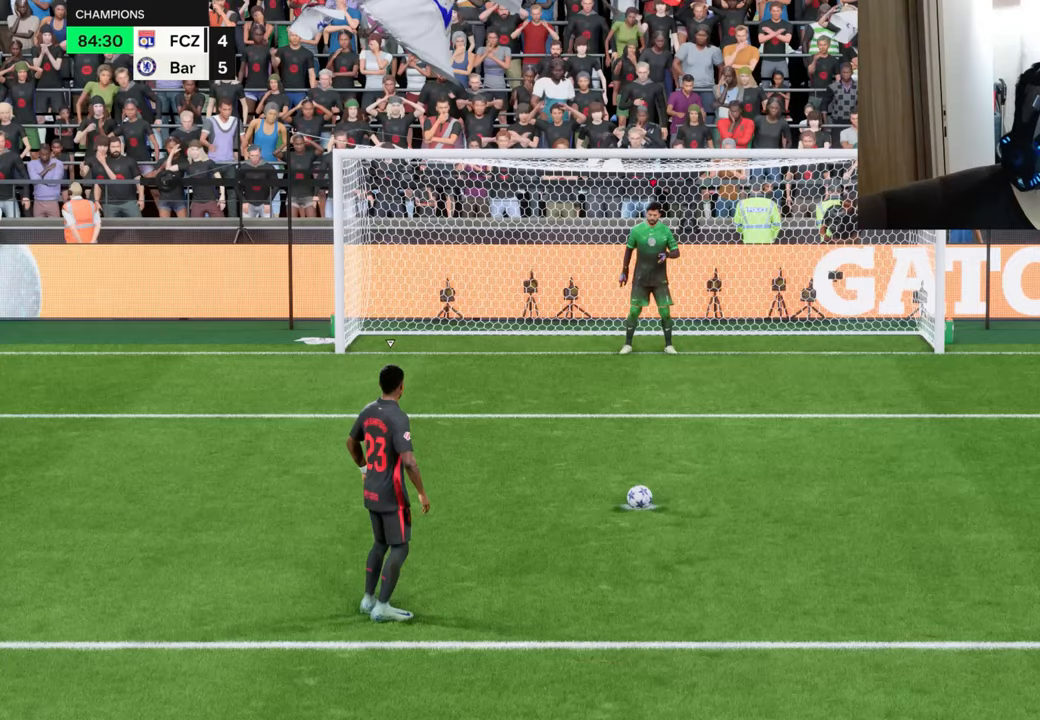
{"buttons": [], "left_stick": "center", "right_stick": "center", "events": [[83, "CROSS", "up"], [117, "CROSS", "down"], [250, "CROSS", "up"], [334, "CROSS", "down"], [450, "CROSS", "up"]]}
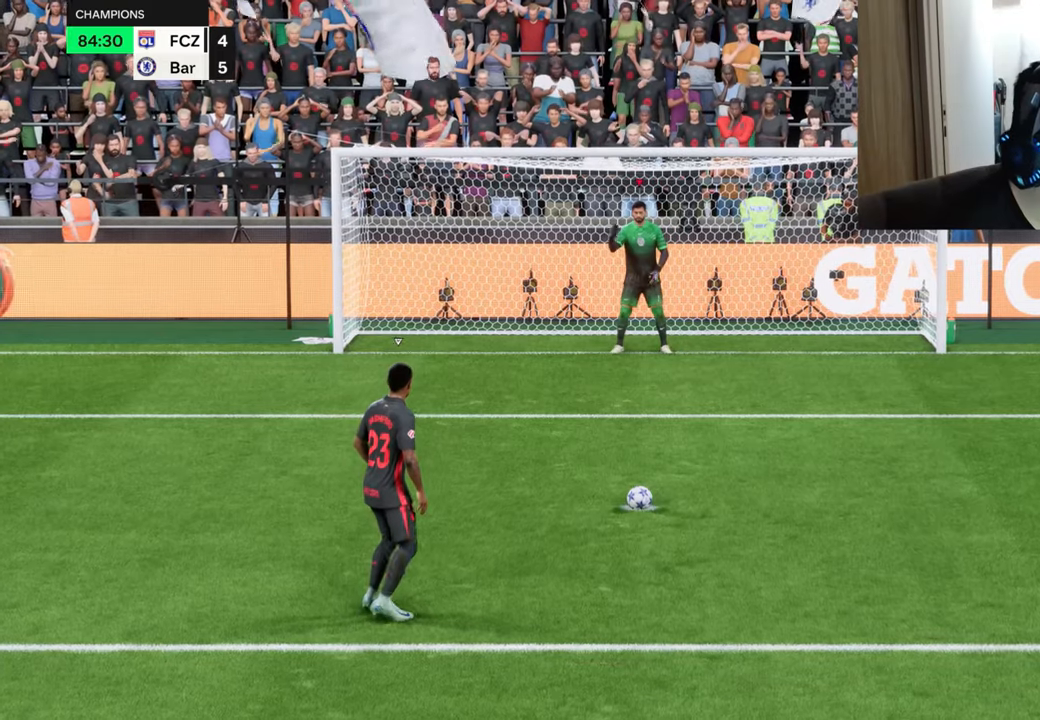
{"buttons": ["CROSS"], "left_stick": "center", "right_stick": "center", "events": [[34, "CROSS", "down"], [151, "CROSS", "up"], [234, "CROSS", "down"], [351, "CROSS", "up"], [434, "CROSS", "down"]]}
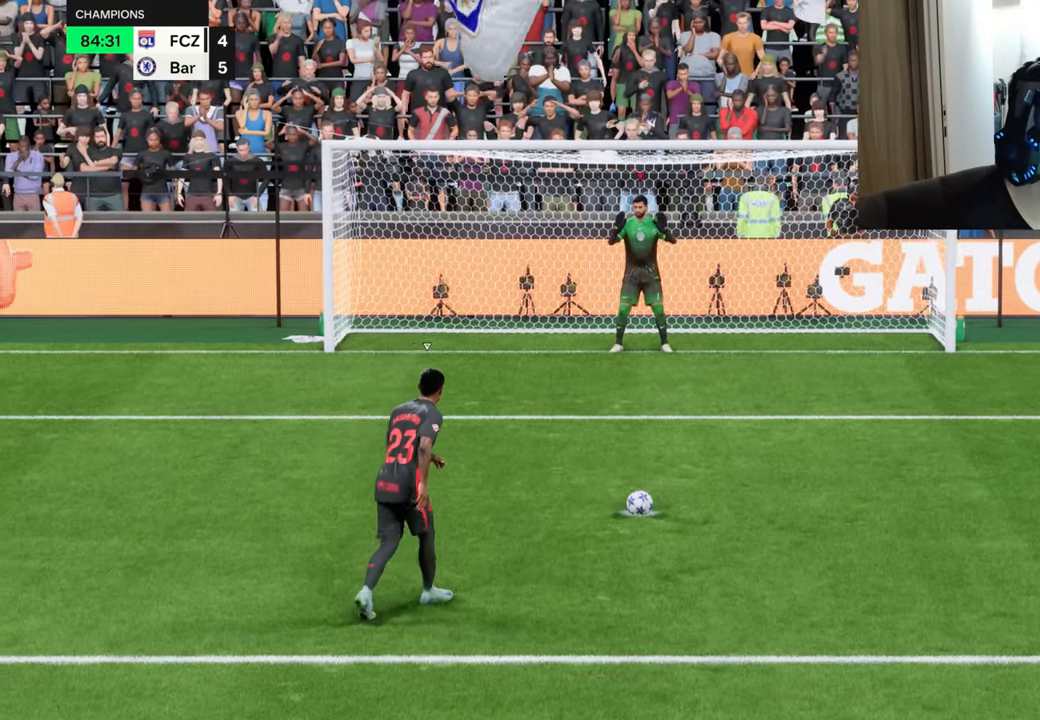
{"buttons": ["CROSS"], "left_stick": "center", "right_stick": "center", "events": [[33, "CROSS", "up"], [117, "CROSS", "down"], [217, "CROSS", "up"], [300, "CROSS", "down"], [384, "CROSS", "up"], [484, "CROSS", "down"]]}
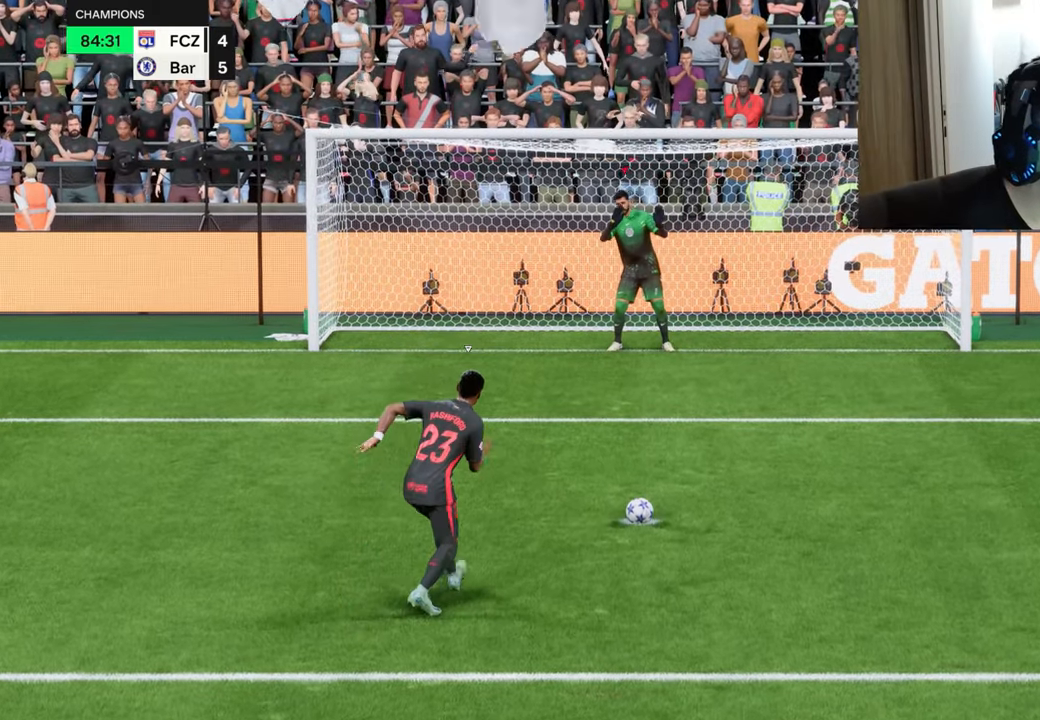
{"buttons": [], "left_stick": "center", "right_stick": "center", "events": [[67, "CROSS", "up"], [151, "CROSS", "down"], [251, "CROSS", "up"], [351, "CROSS", "down"], [434, "CROSS", "up"]]}
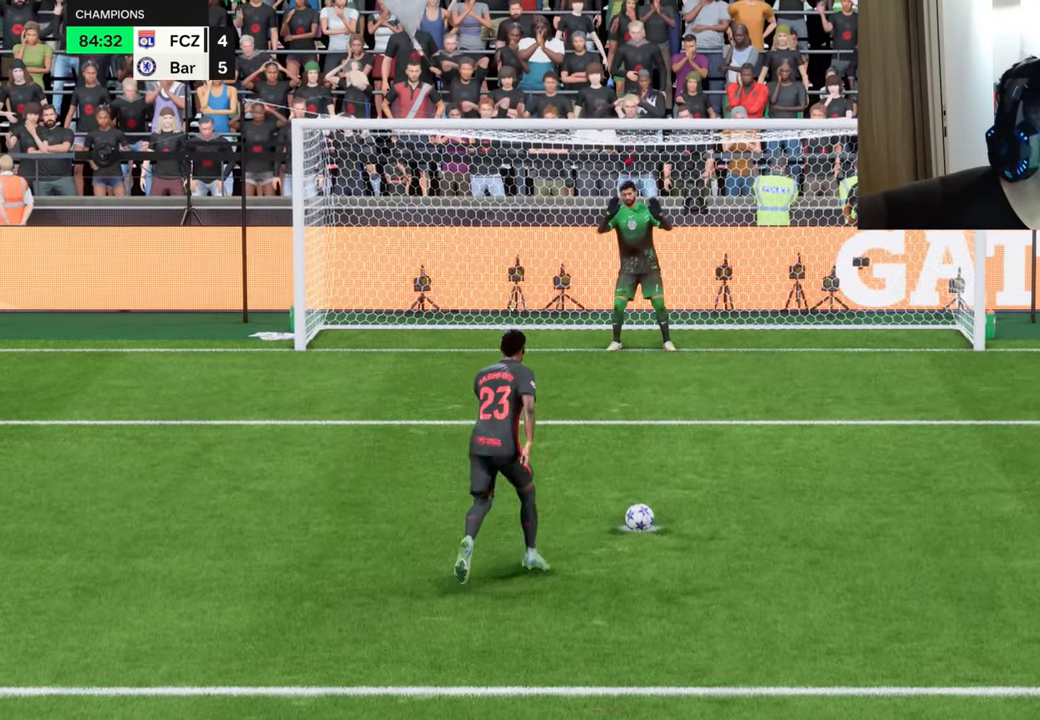
{"buttons": [], "left_stick": "center", "right_stick": "center", "events": [[317, "CROSS", "down"], [417, "CROSS", "up"]]}
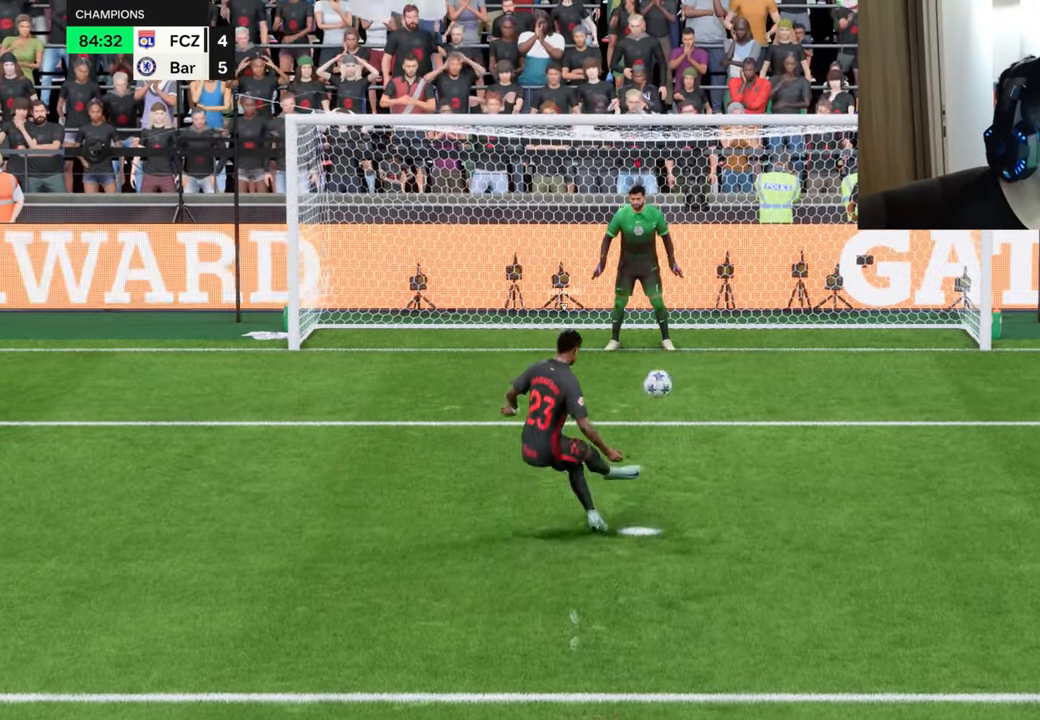
{"buttons": [], "left_stick": "center", "right_stick": "center", "events": [[16, "CROSS", "down"], [117, "CROSS", "up"], [183, "CROSS", "down"], [283, "CROSS", "up"]]}
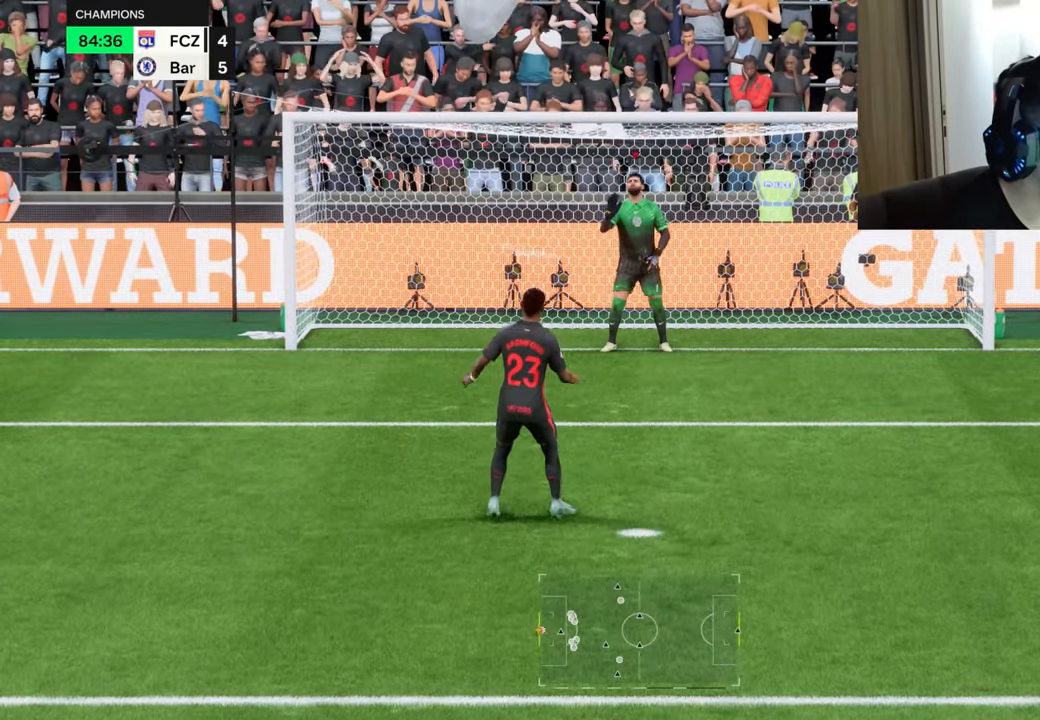
{"buttons": ["CROSS"], "left_stick": "center", "right_stick": "center", "events": [[334, "CROSS", "down"], [451, "CROSS", "up"], [501, "CROSS", "down"]]}
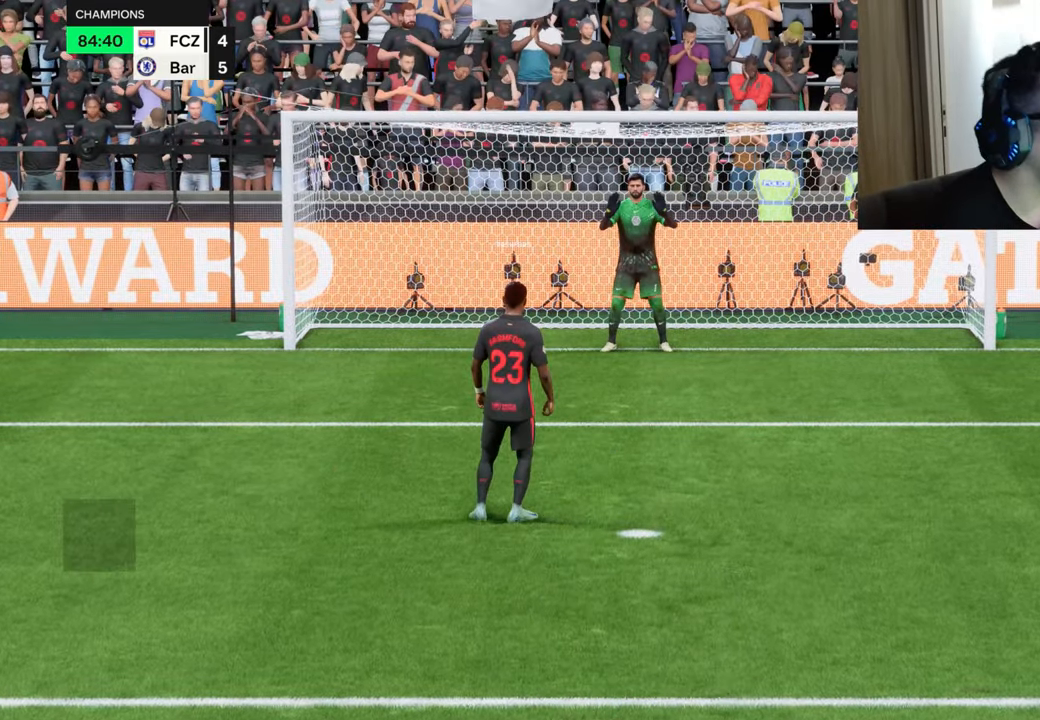
{"buttons": [], "left_stick": "center", "right_stick": "center", "events": [[66, "CROSS", "up"], [217, "CROSS", "down"], [250, "CROSS", "up"], [367, "CROSS", "down"], [467, "CROSS", "up"]]}
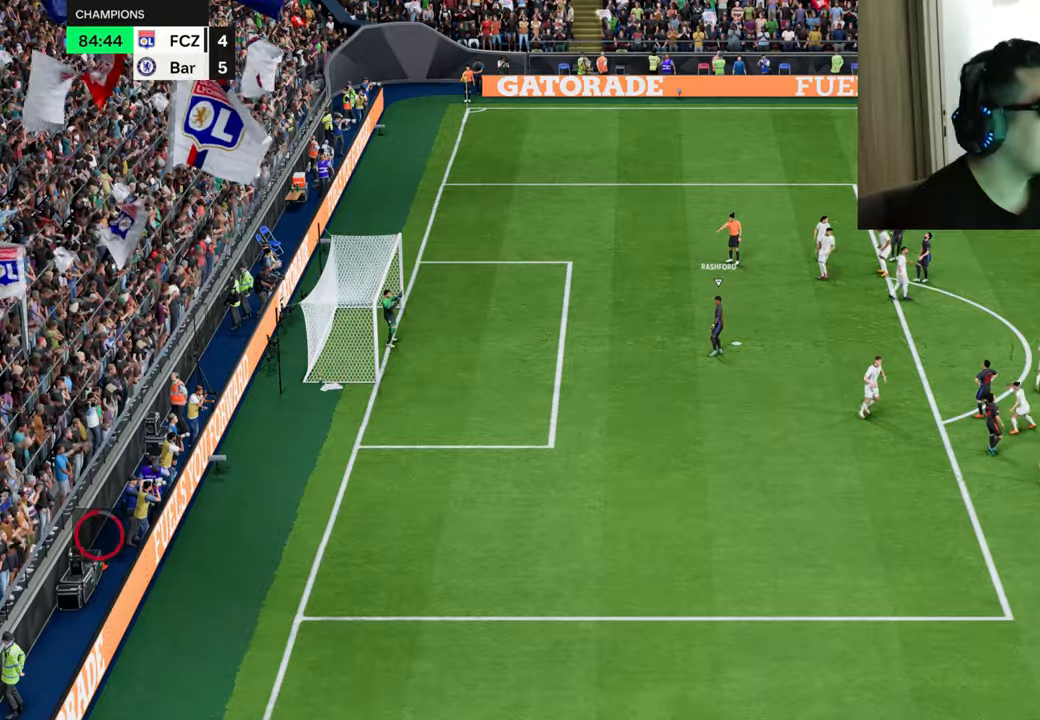
{"buttons": ["L1", "L2", "R1", "R2"], "left_stick": "up-left", "right_stick": "center", "events": [[50, "CROSS", "down"], [133, "CROSS", "up"], [217, "L1", "down"], [217, "L2", "down"], [217, "R1", "down"], [217, "R2", "down"], [217, "left_stick", "up-left"]]}
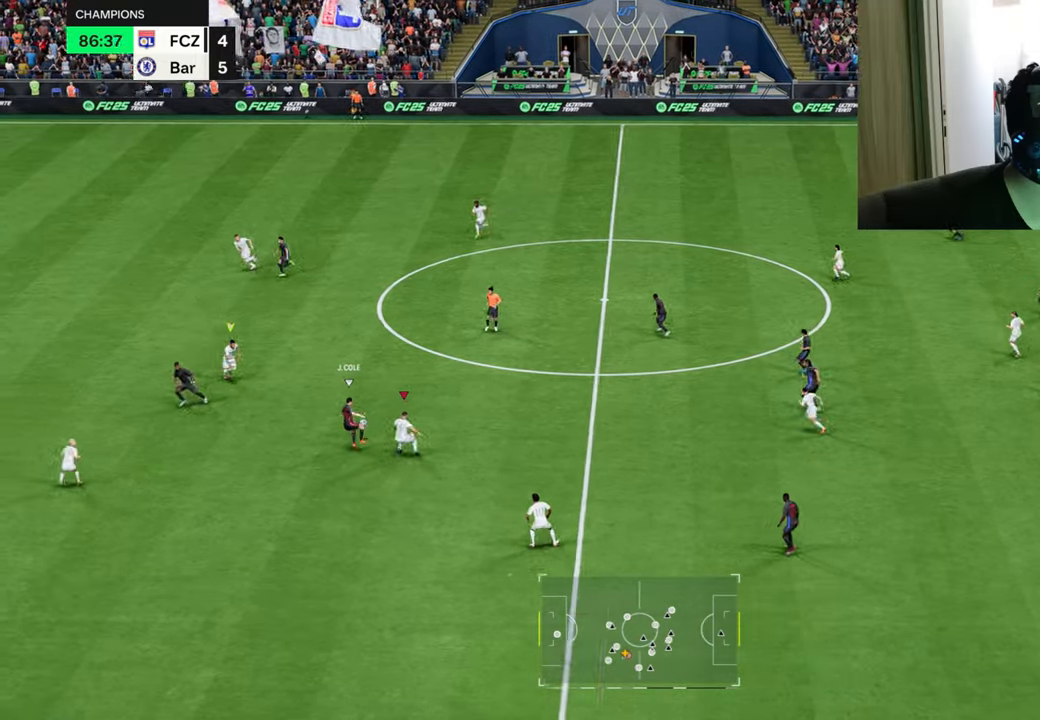
{"buttons": ["R1", "R2"], "left_stick": "left", "right_stick": "center", "events": [[134, "L1", "up"], [167, "L2", "up"], [301, "left_stick", "left"]]}